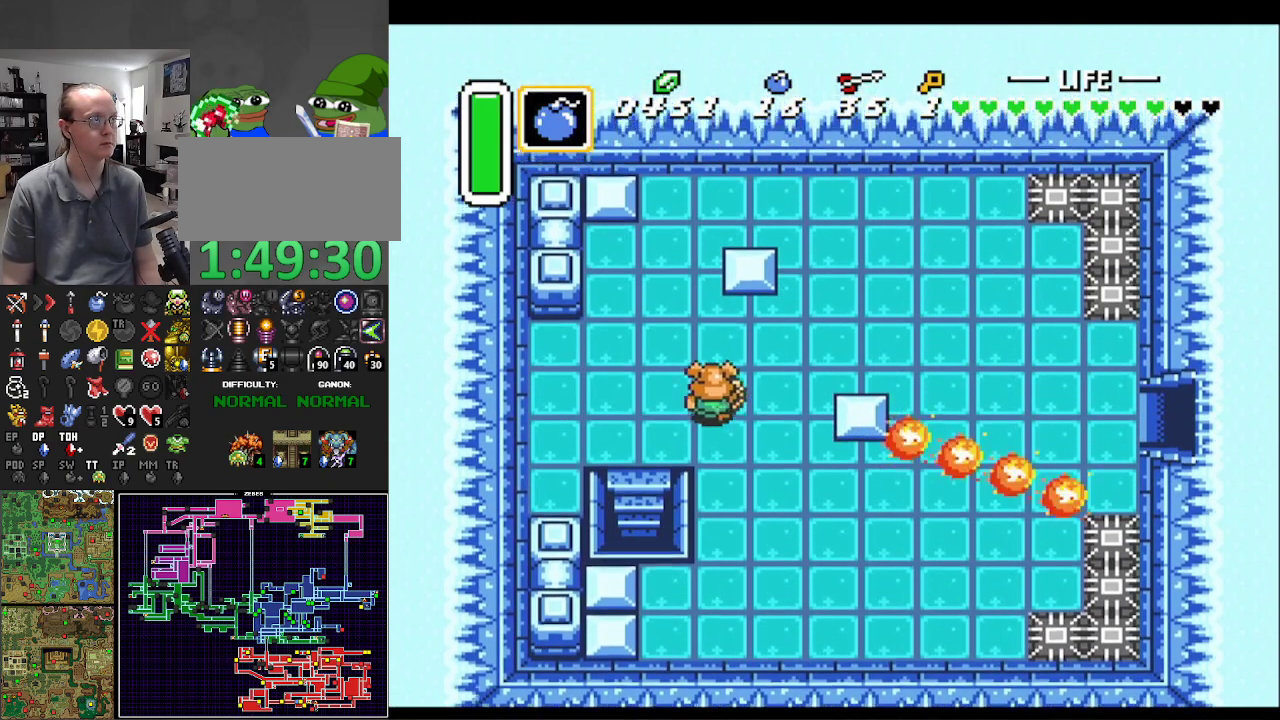
Gameplay with a controller (Nintendo layout); each line is a JSON object with the inputs held at the frame after it. "events" lists button and stick changes between this image and that frame as [ms after this image, input, new state], when the widget could be followed in between. Not read: L3 R3.
{"buttons": ["A"], "events": [[150, "DPAD_LEFT", "up"], [317, "DPAD_DOWN", "down"], [317, "DPAD_UP", "up"], [333, "A", "down"], [400, "DPAD_DOWN", "up"]]}
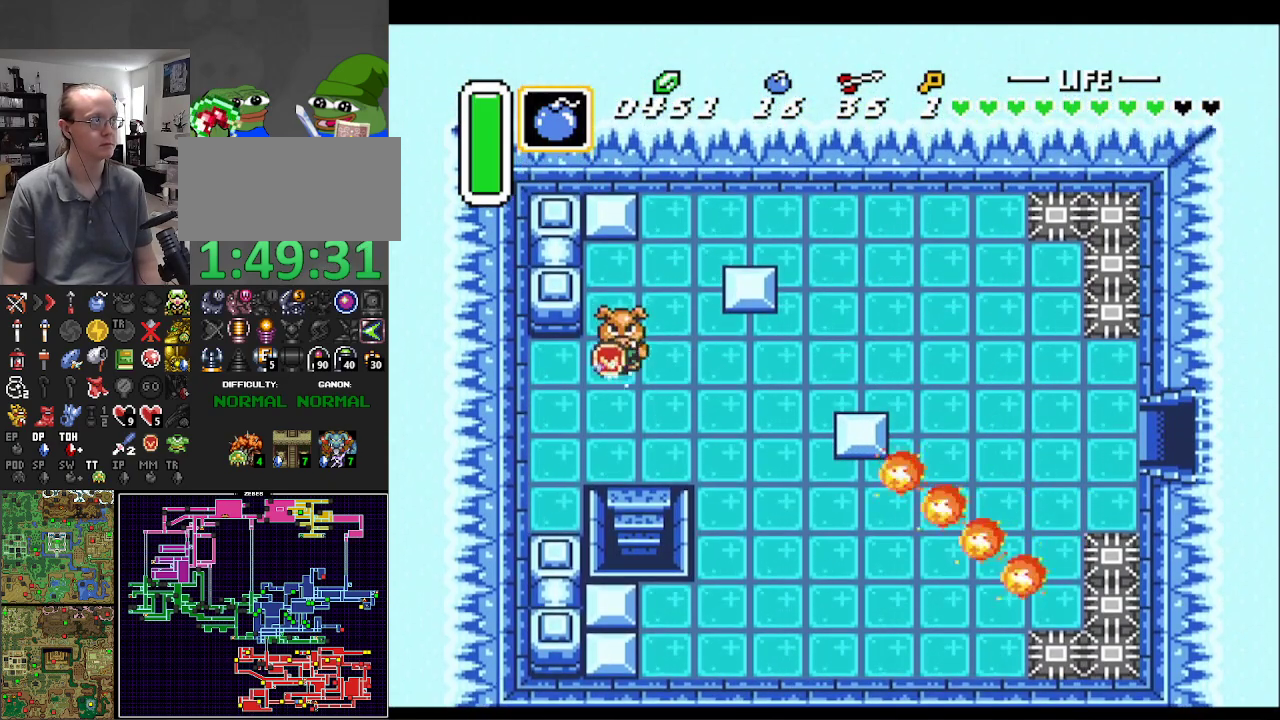
{"buttons": ["A"], "events": []}
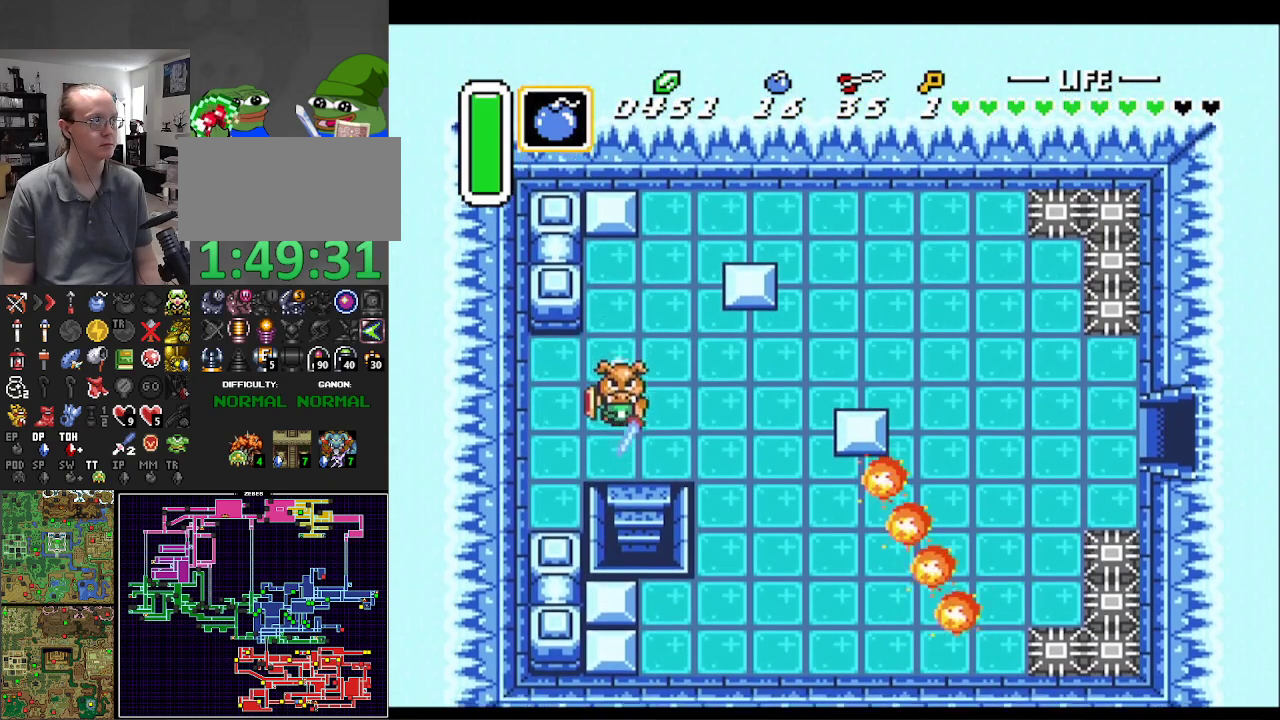
{"buttons": ["A"], "events": []}
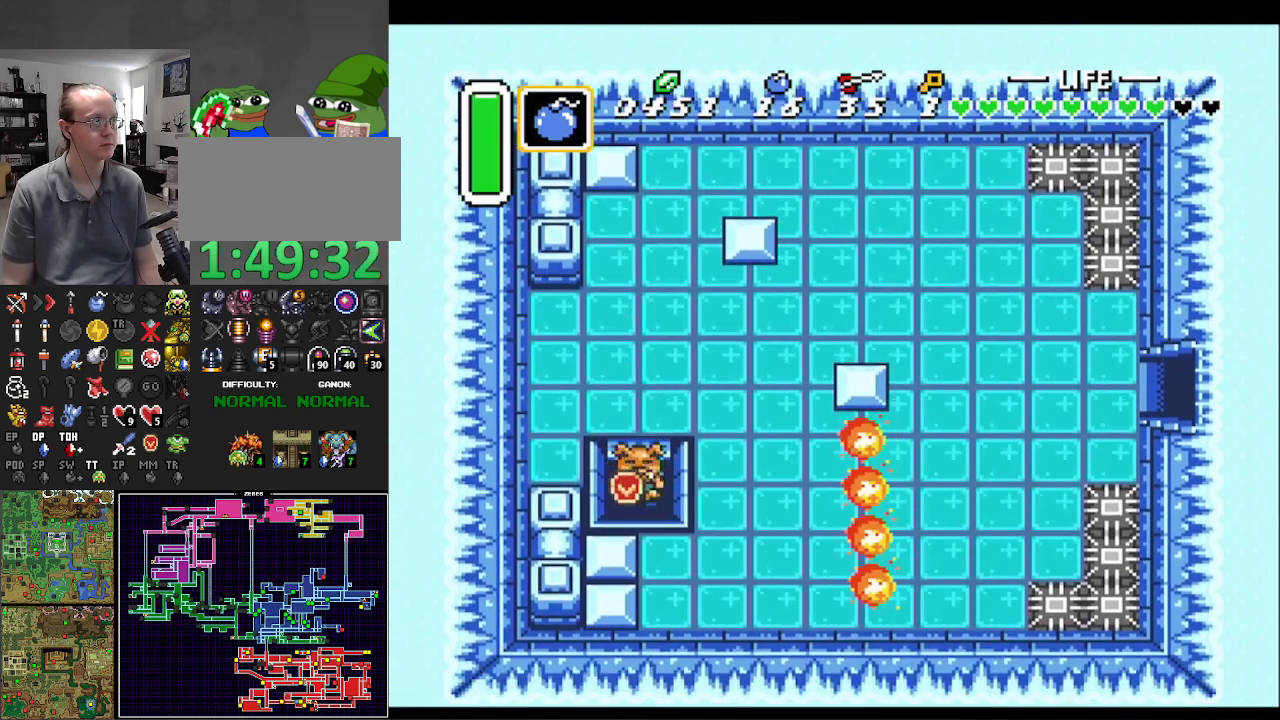
{"buttons": [], "events": [[383, "A", "up"]]}
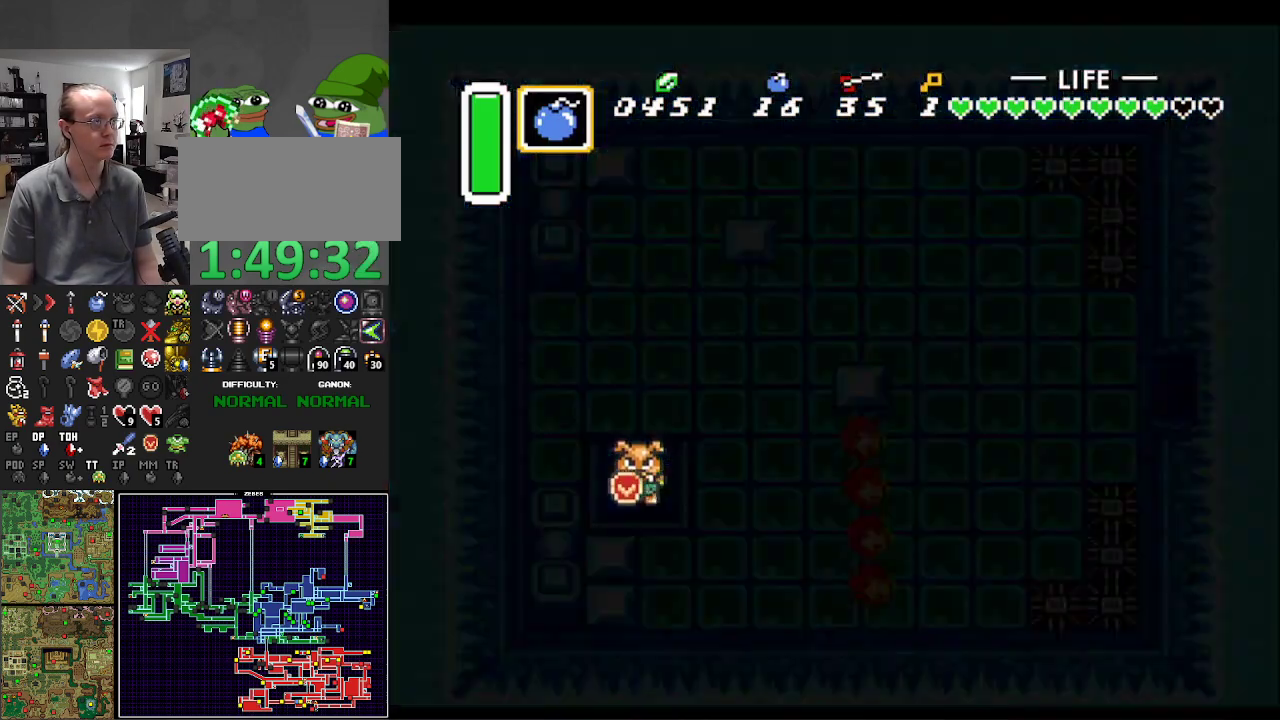
{"buttons": [], "events": []}
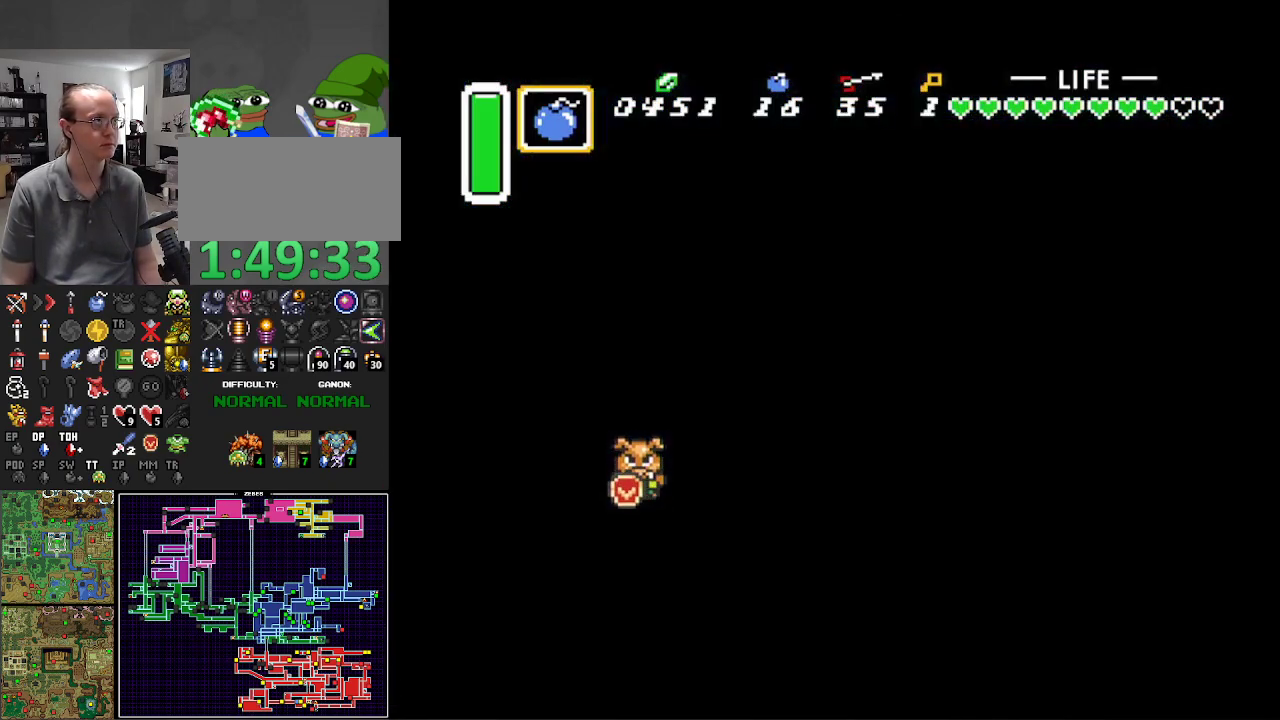
{"buttons": ["DPAD_DOWN"], "events": [[67, "DPAD_DOWN", "down"]]}
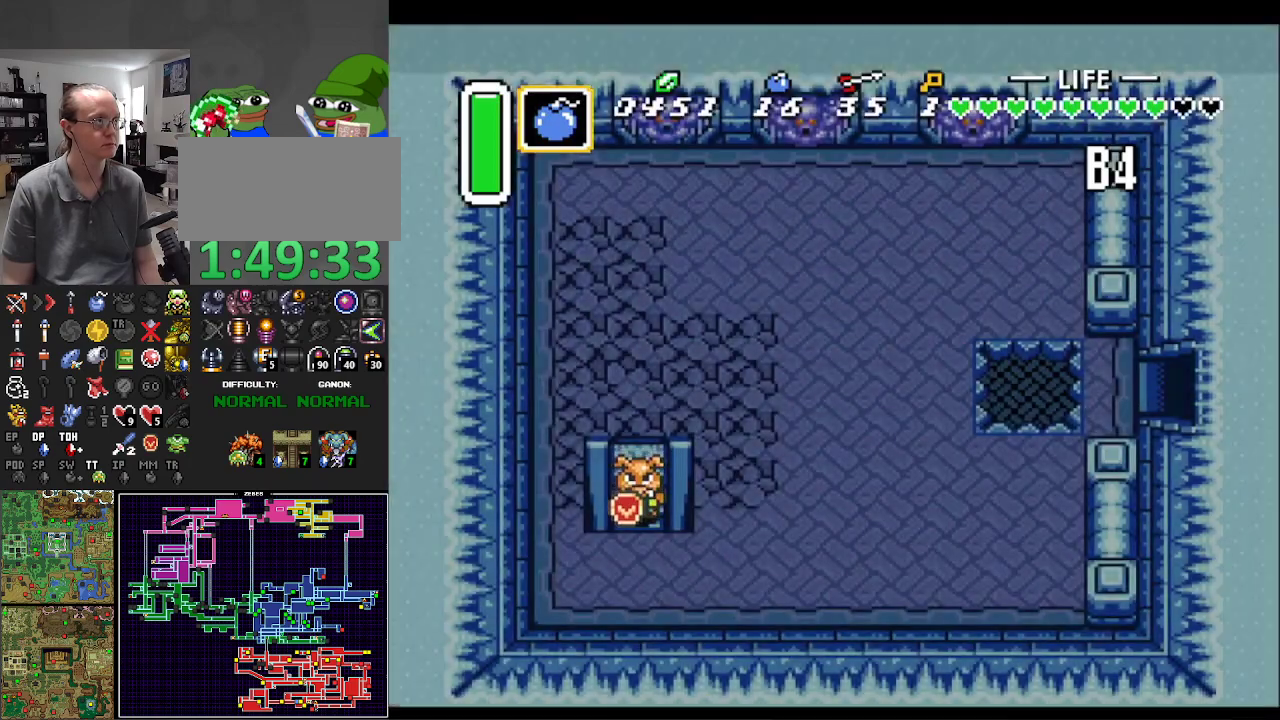
{"buttons": ["DPAD_DOWN"], "events": []}
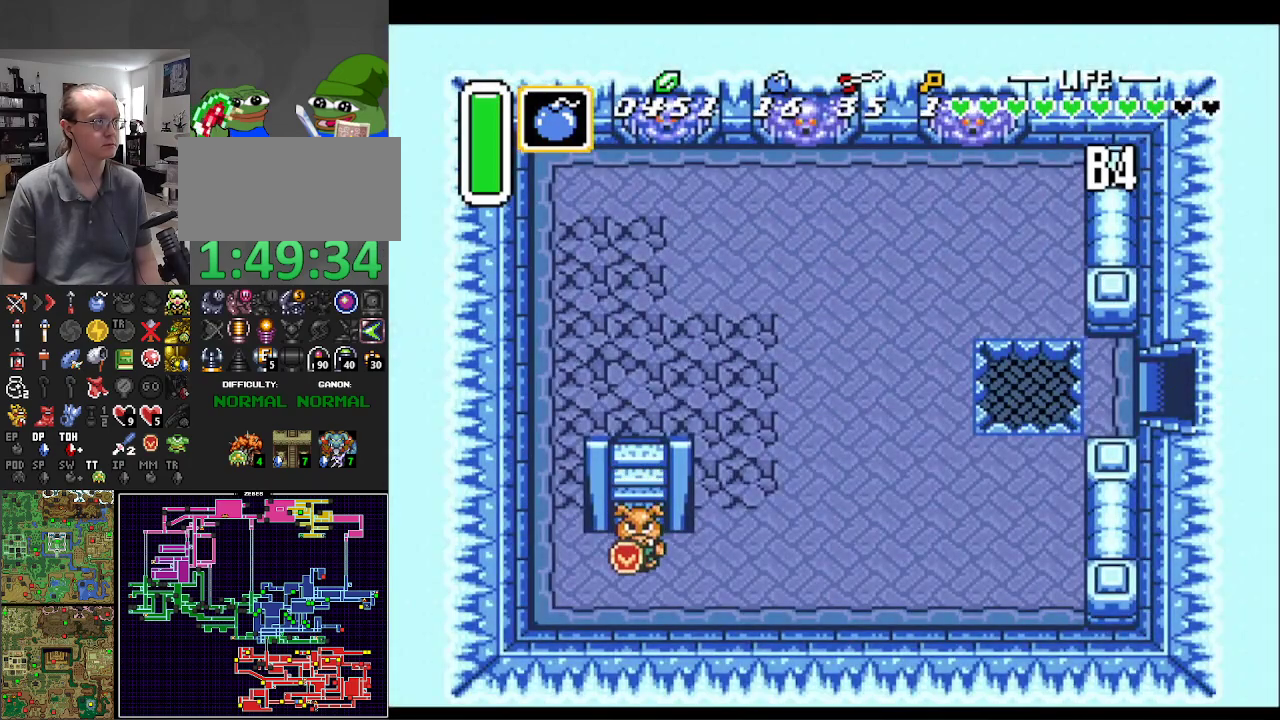
{"buttons": ["Y", "DPAD_DOWN"], "events": [[500, "Y", "down"]]}
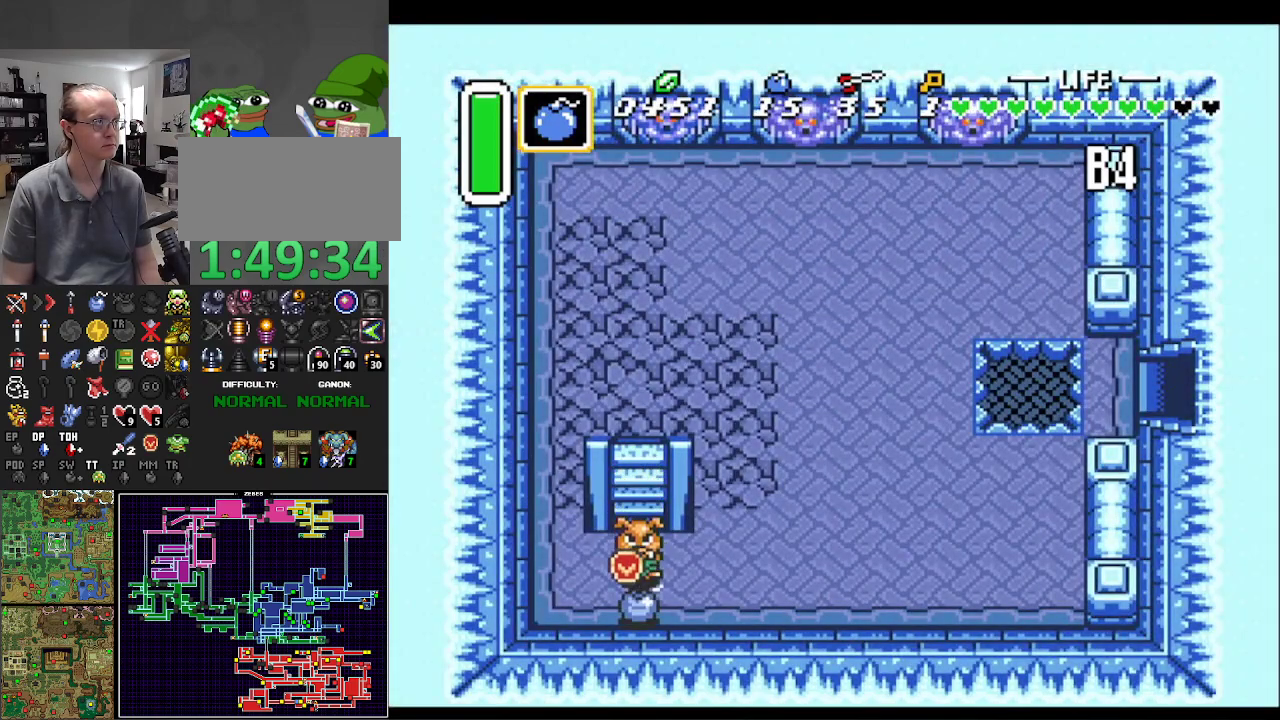
{"buttons": ["DPAD_LEFT"], "events": [[117, "Y", "up"], [217, "A", "down"], [300, "DPAD_LEFT", "down"], [333, "DPAD_DOWN", "up"], [350, "A", "up"]]}
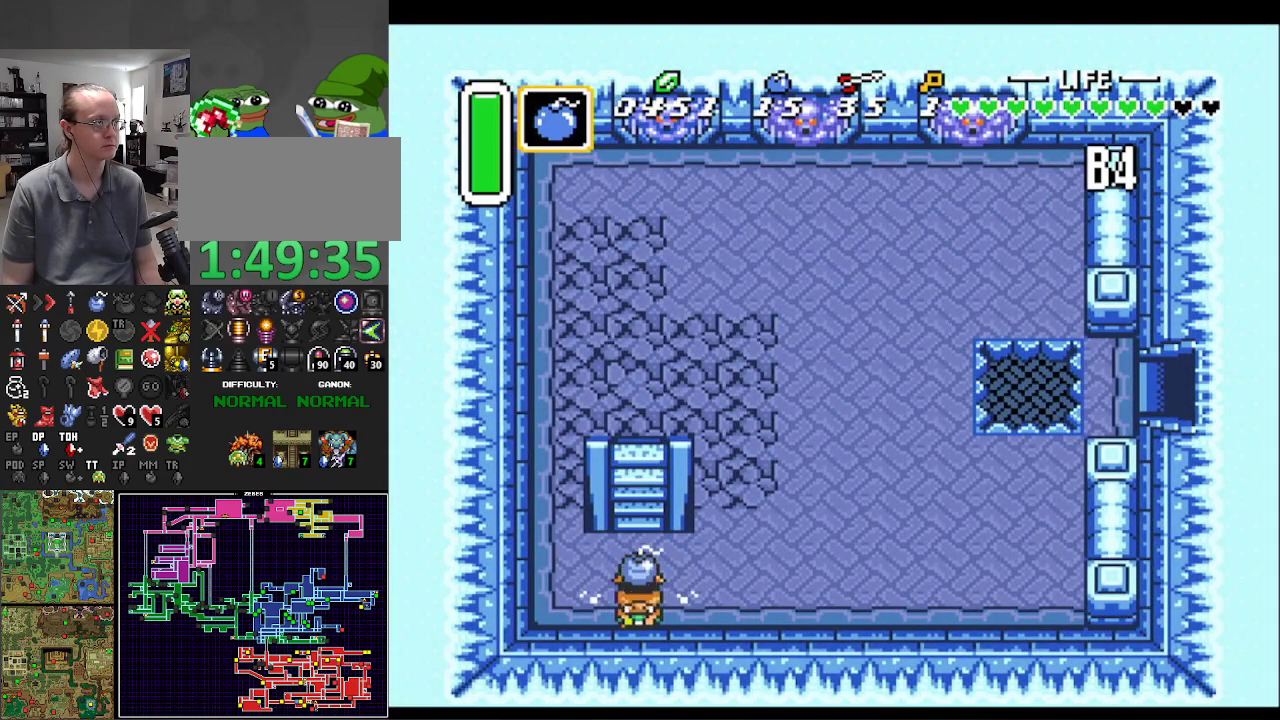
{"buttons": ["A", "DPAD_UP"], "events": [[383, "DPAD_LEFT", "up"], [383, "DPAD_UP", "down"], [467, "A", "down"]]}
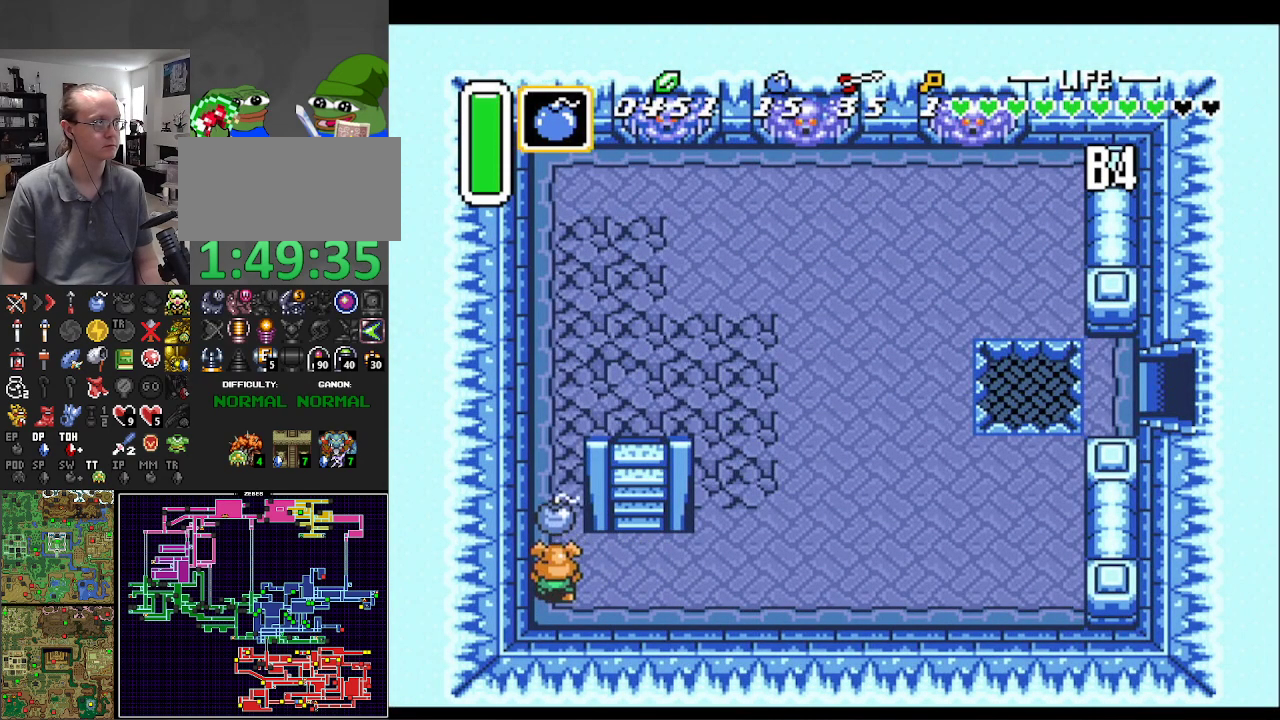
{"buttons": ["DPAD_DOWN", "DPAD_RIGHT"], "events": [[83, "A", "up"], [83, "DPAD_UP", "up"], [200, "R1", "down"], [267, "DPAD_DOWN", "down"], [267, "R1", "up"], [283, "DPAD_RIGHT", "down"], [400, "R1", "down"], [450, "R1", "up"]]}
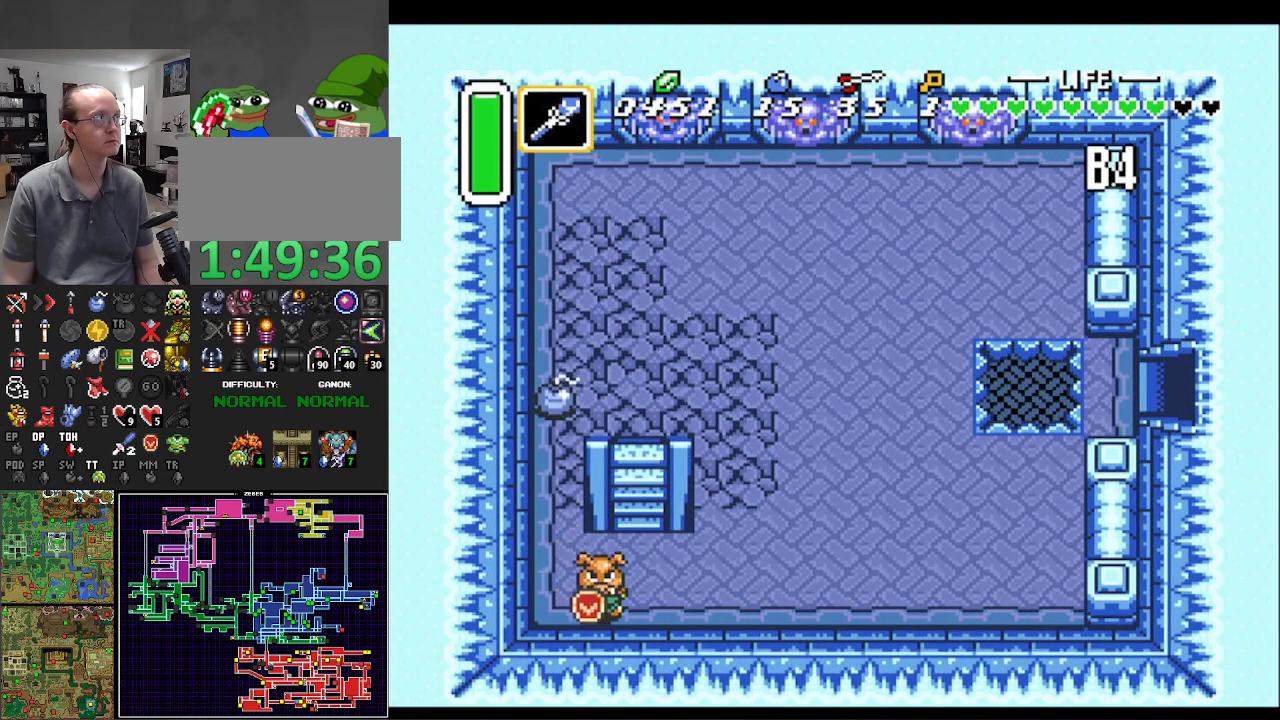
{"buttons": ["L1", "DPAD_UP", "DPAD_RIGHT"], "events": [[17, "DPAD_DOWN", "up"], [50, "R1", "down"], [117, "R1", "up"], [283, "L1", "down"], [400, "L1", "up"], [467, "L1", "down"], [500, "DPAD_UP", "down"]]}
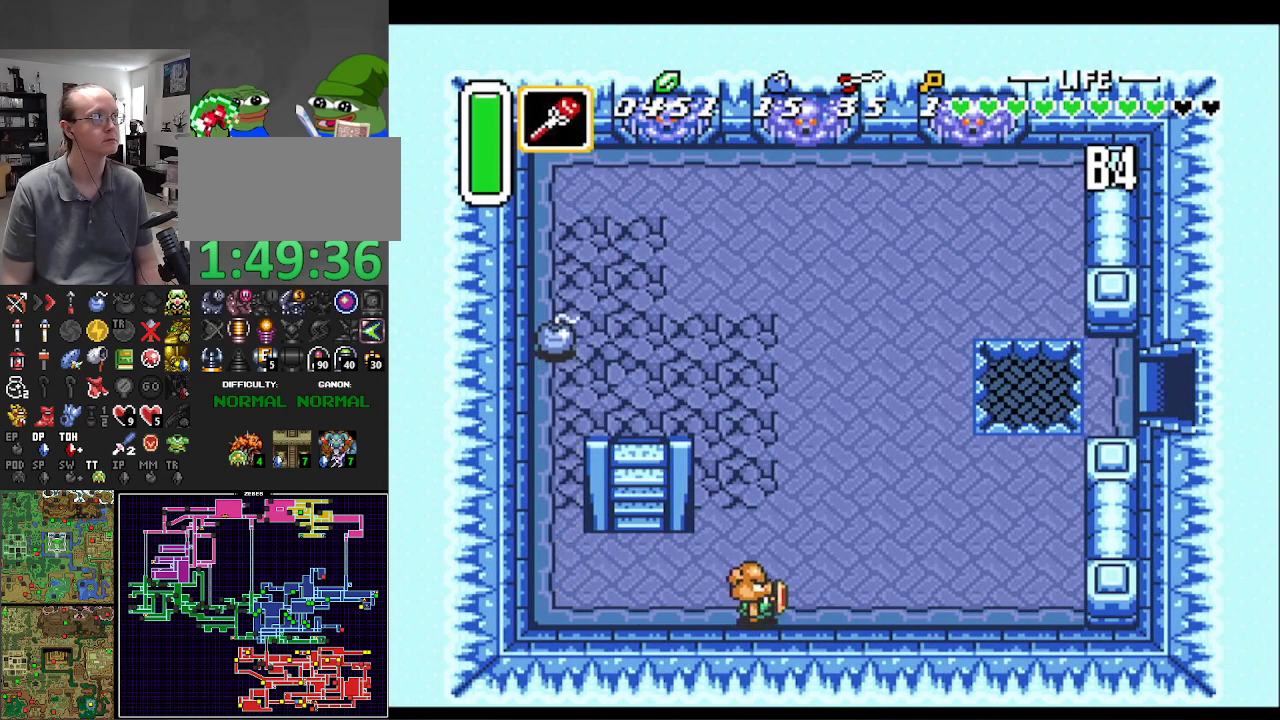
{"buttons": ["DPAD_RIGHT"], "events": [[83, "L1", "up"], [100, "DPAD_RIGHT", "up"], [250, "DPAD_RIGHT", "down"], [300, "DPAD_UP", "up"]]}
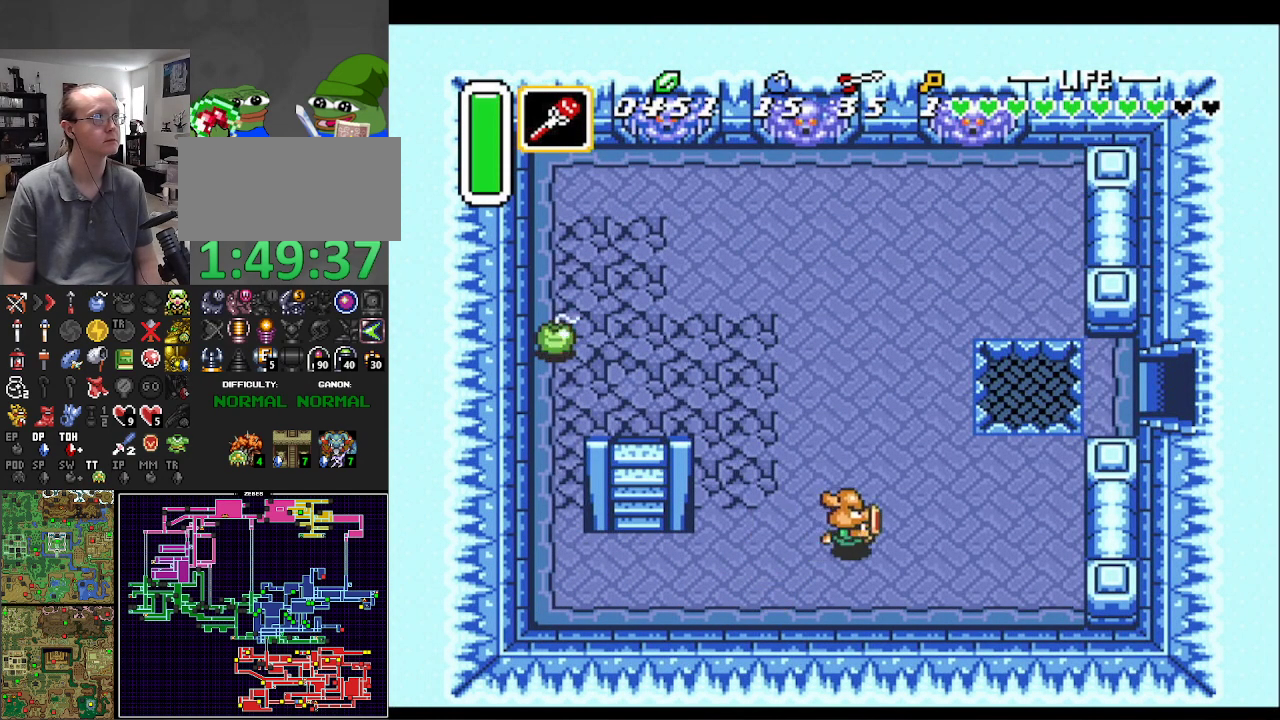
{"buttons": ["DPAD_LEFT"], "events": [[233, "DPAD_RIGHT", "up"], [250, "DPAD_LEFT", "down"]]}
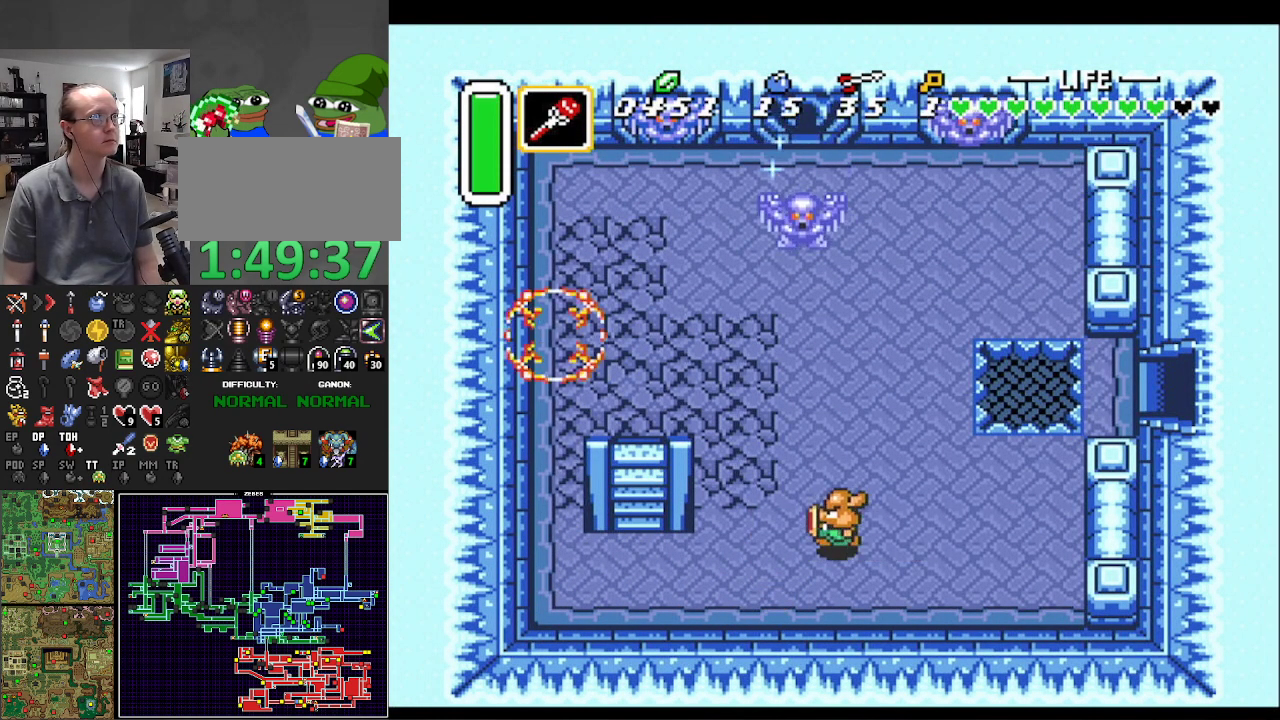
{"buttons": ["DPAD_RIGHT"], "events": [[117, "DPAD_UP", "down"], [133, "DPAD_LEFT", "up"], [200, "Y", "down"], [250, "DPAD_RIGHT", "down"], [267, "DPAD_UP", "up"], [267, "Y", "up"]]}
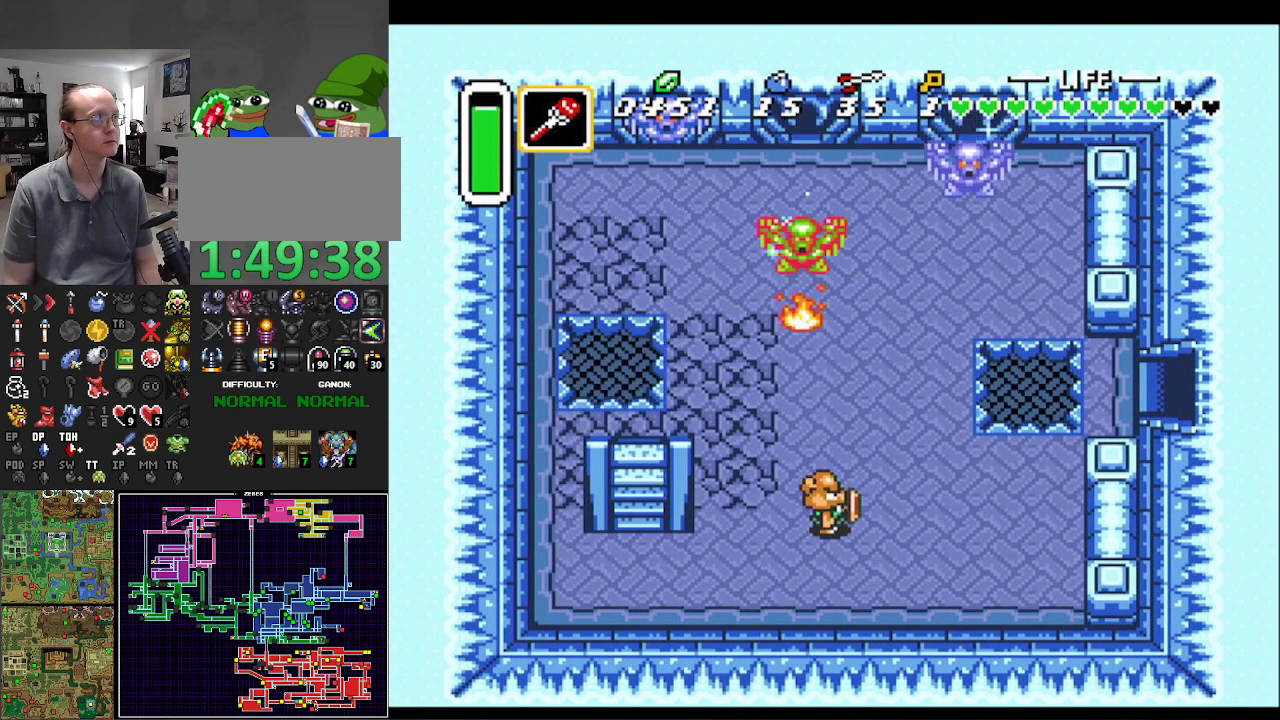
{"buttons": ["Y", "DPAD_UP"], "events": [[383, "DPAD_UP", "down"], [433, "DPAD_RIGHT", "up"], [467, "Y", "down"]]}
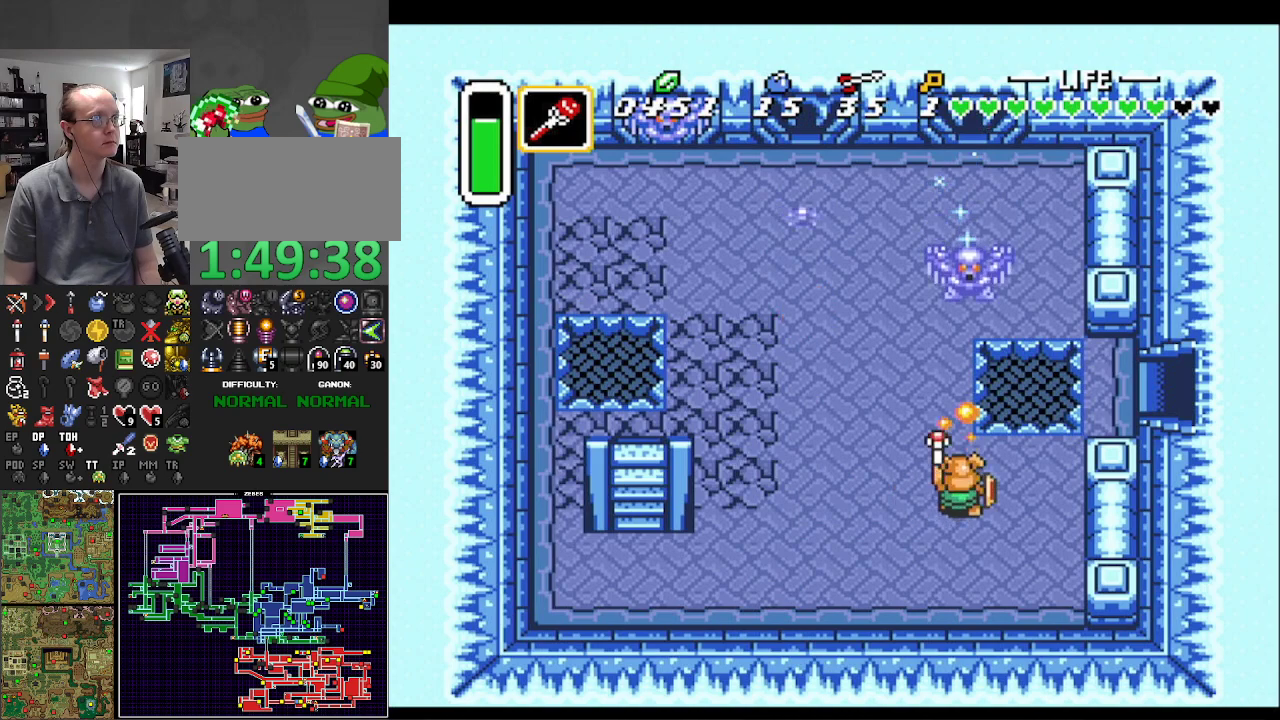
{"buttons": ["DPAD_LEFT"], "events": [[33, "DPAD_LEFT", "down"], [50, "Y", "up"], [67, "DPAD_UP", "up"], [83, "DPAD_UP", "down"], [100, "DPAD_UP", "up"]]}
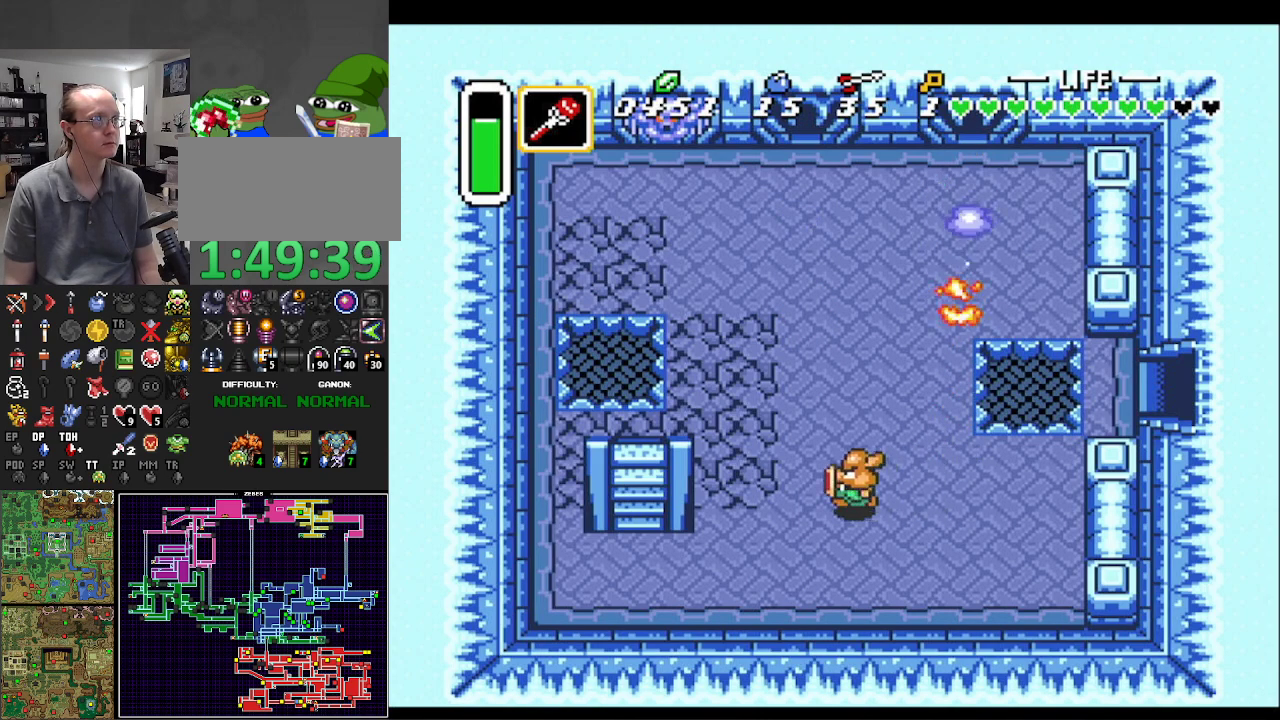
{"buttons": ["A"], "events": [[83, "DPAD_UP", "down"], [200, "DPAD_LEFT", "up"], [433, "A", "down"], [500, "DPAD_UP", "up"]]}
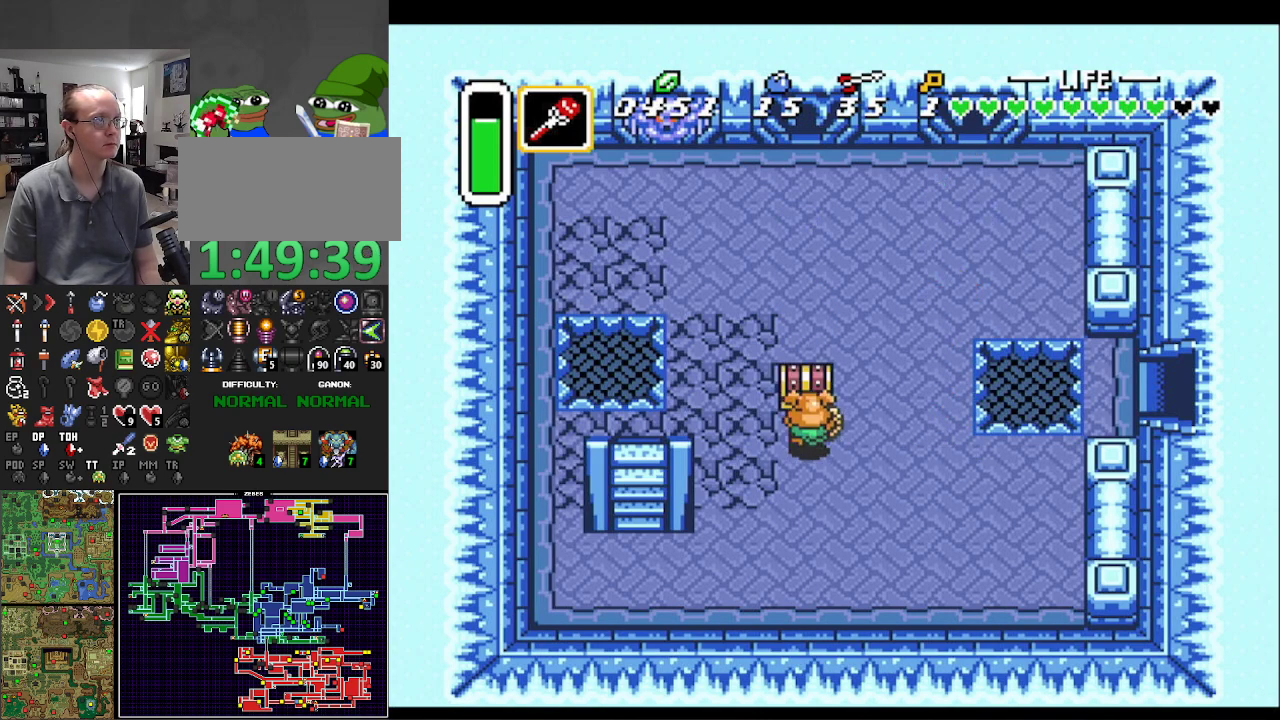
{"buttons": ["DPAD_LEFT"], "events": [[167, "A", "up"], [233, "DPAD_LEFT", "down"]]}
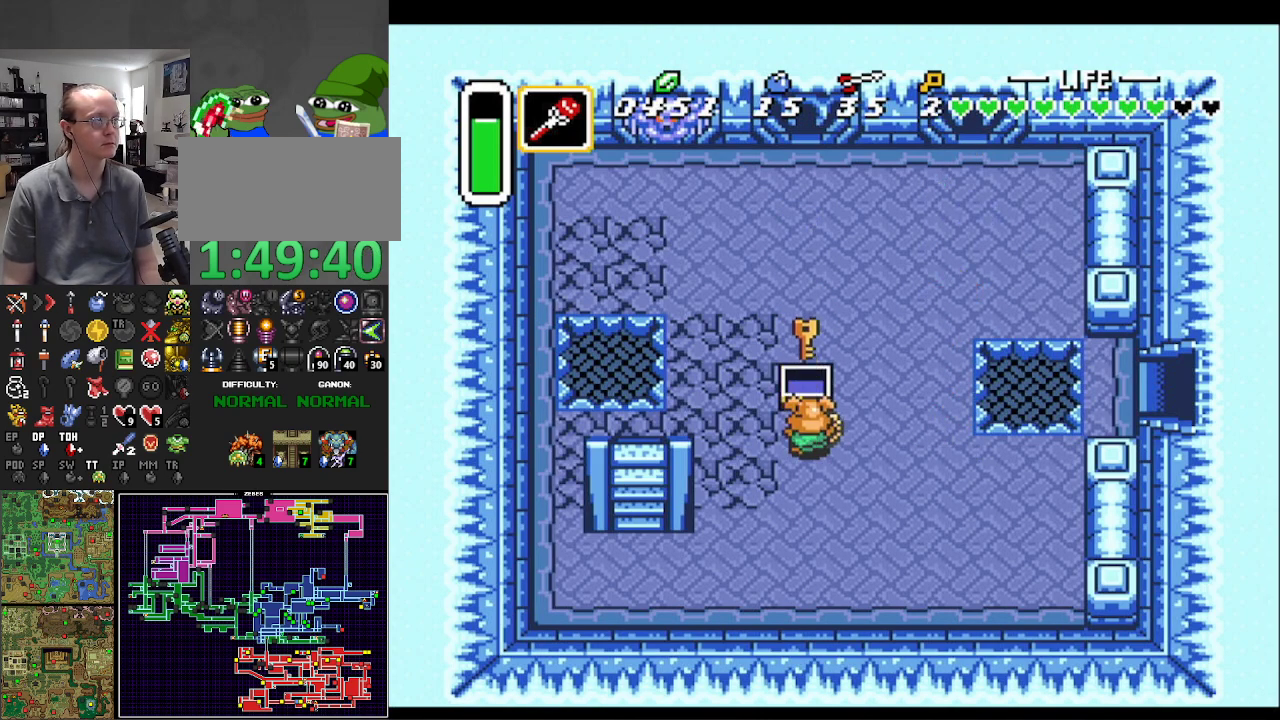
{"buttons": ["DPAD_UP", "DPAD_LEFT"], "events": [[333, "DPAD_UP", "down"]]}
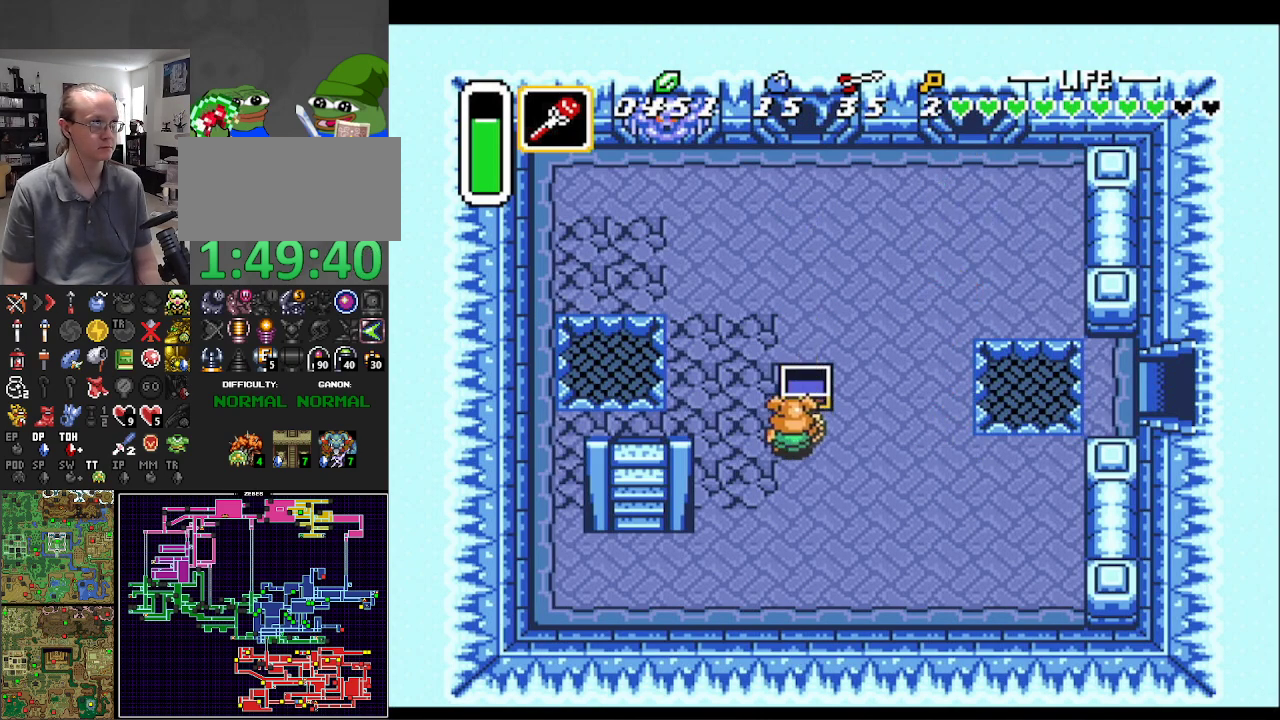
{"buttons": ["DPAD_LEFT"], "events": [[433, "DPAD_UP", "up"]]}
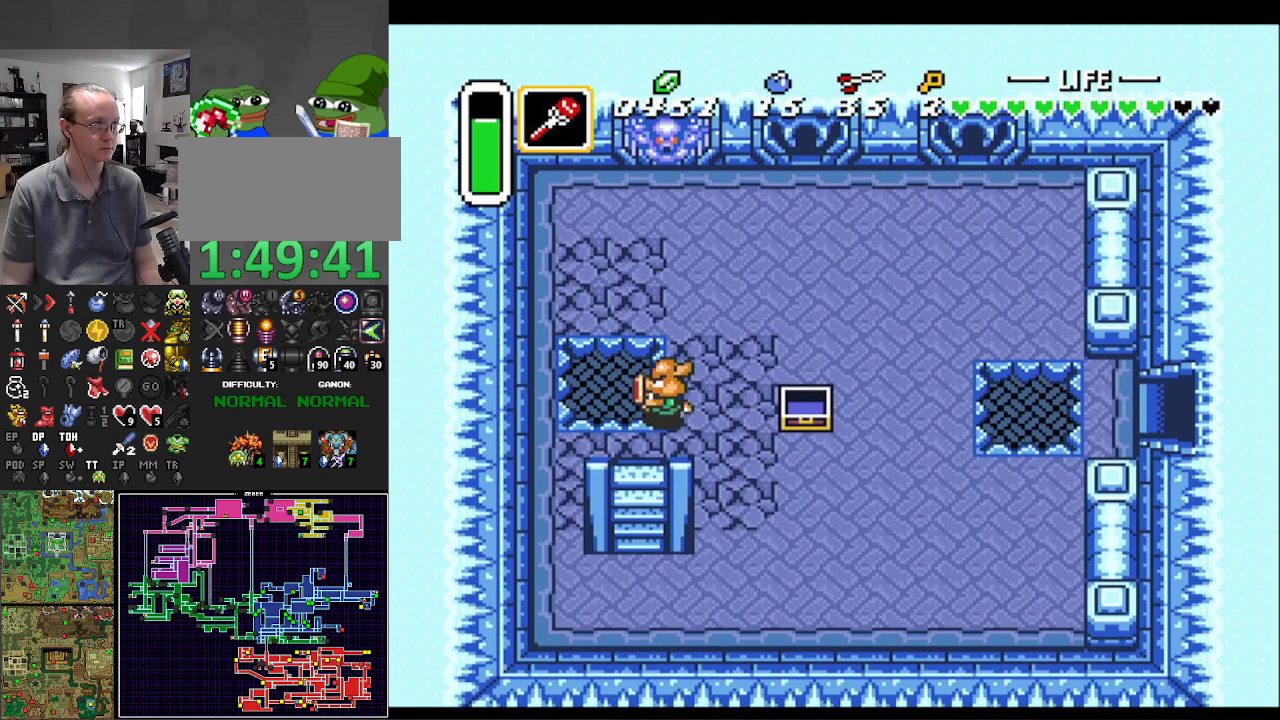
{"buttons": [], "events": [[217, "DPAD_LEFT", "up"]]}
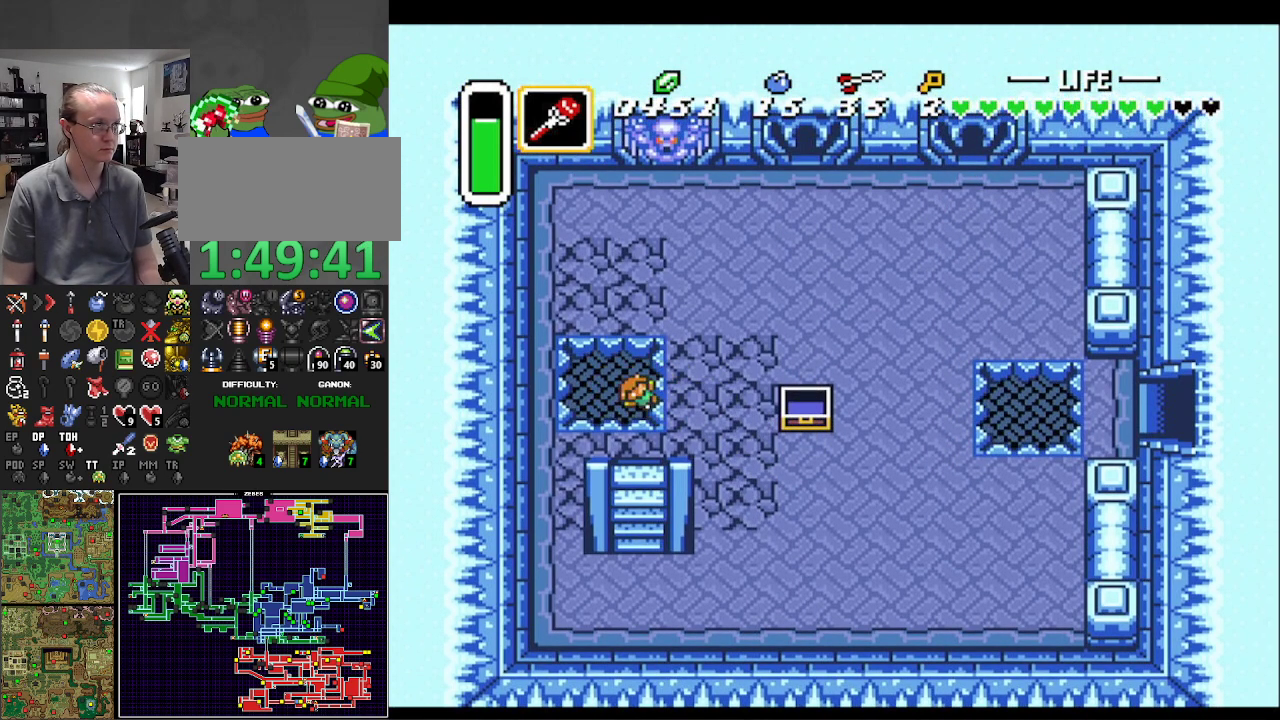
{"buttons": [], "events": []}
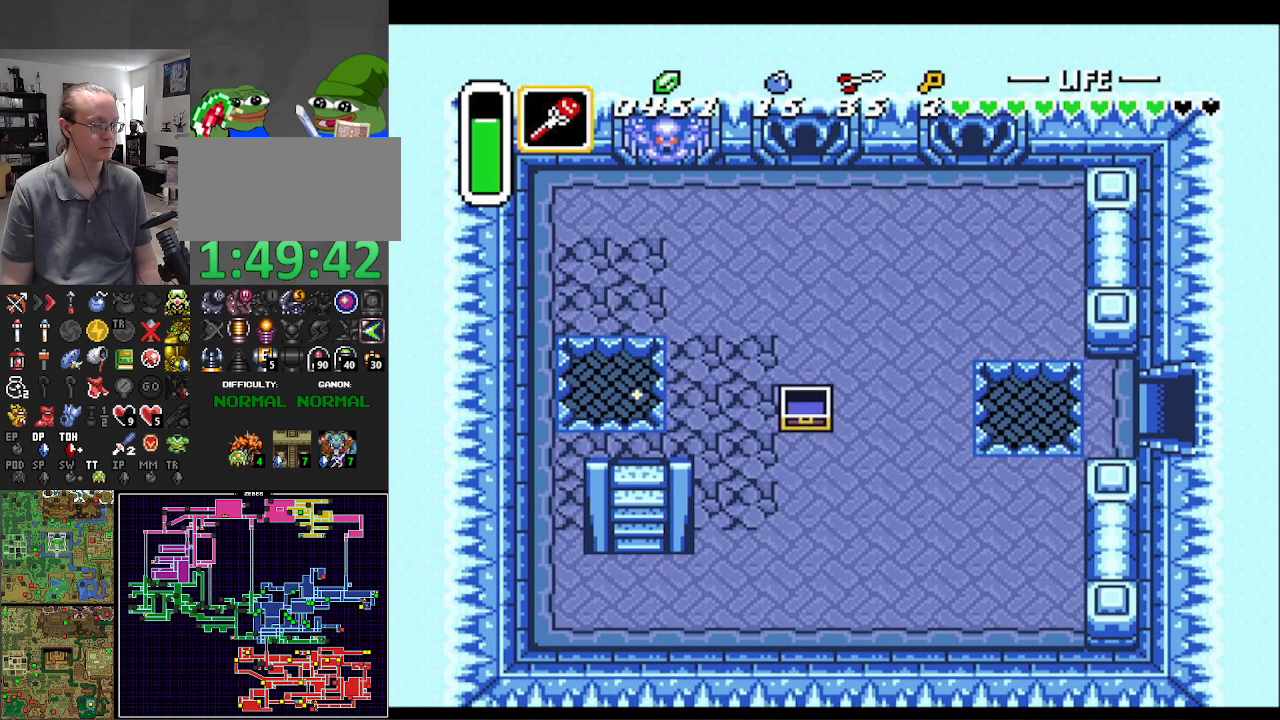
{"buttons": [], "events": []}
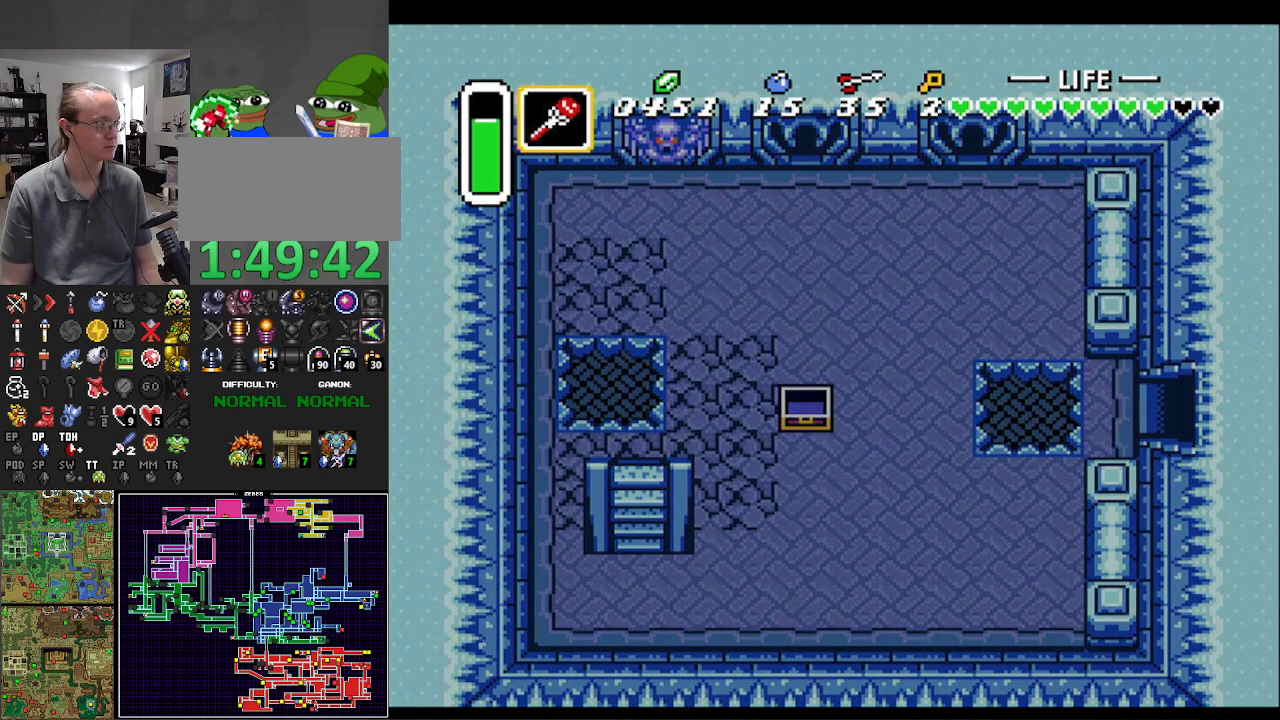
{"buttons": ["DPAD_UP"], "events": [[67, "DPAD_UP", "down"]]}
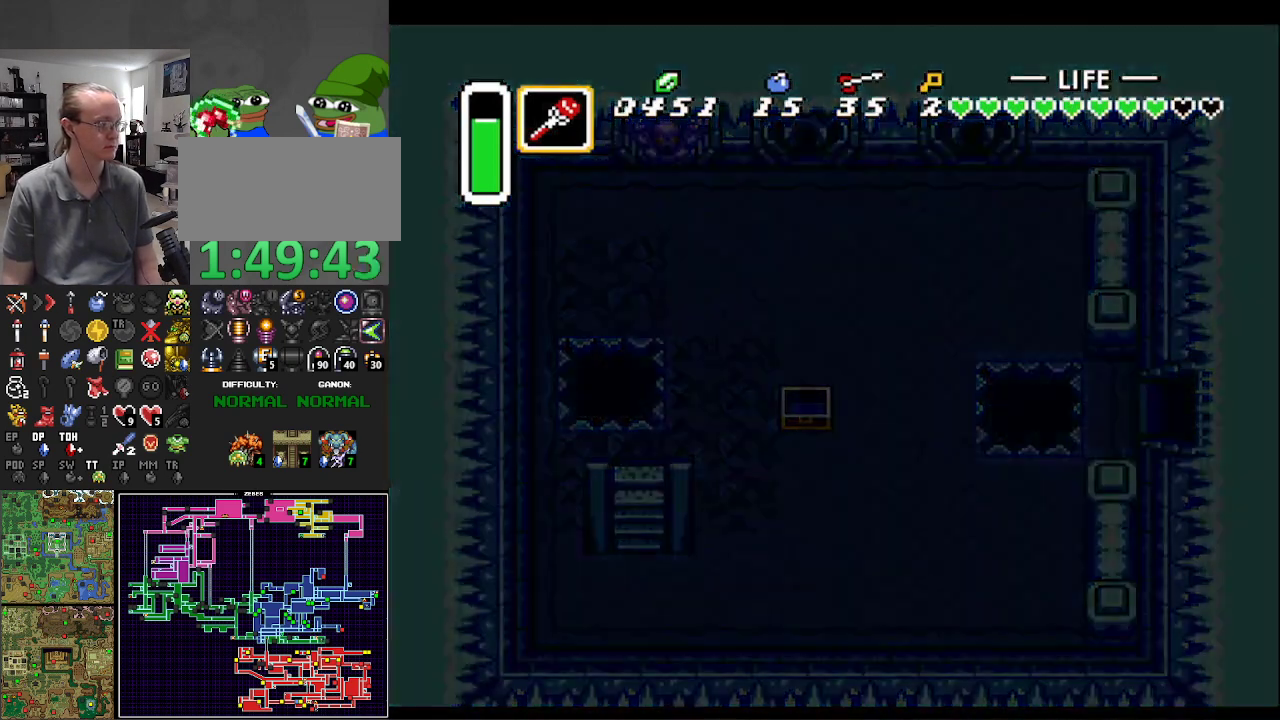
{"buttons": ["DPAD_UP"], "events": []}
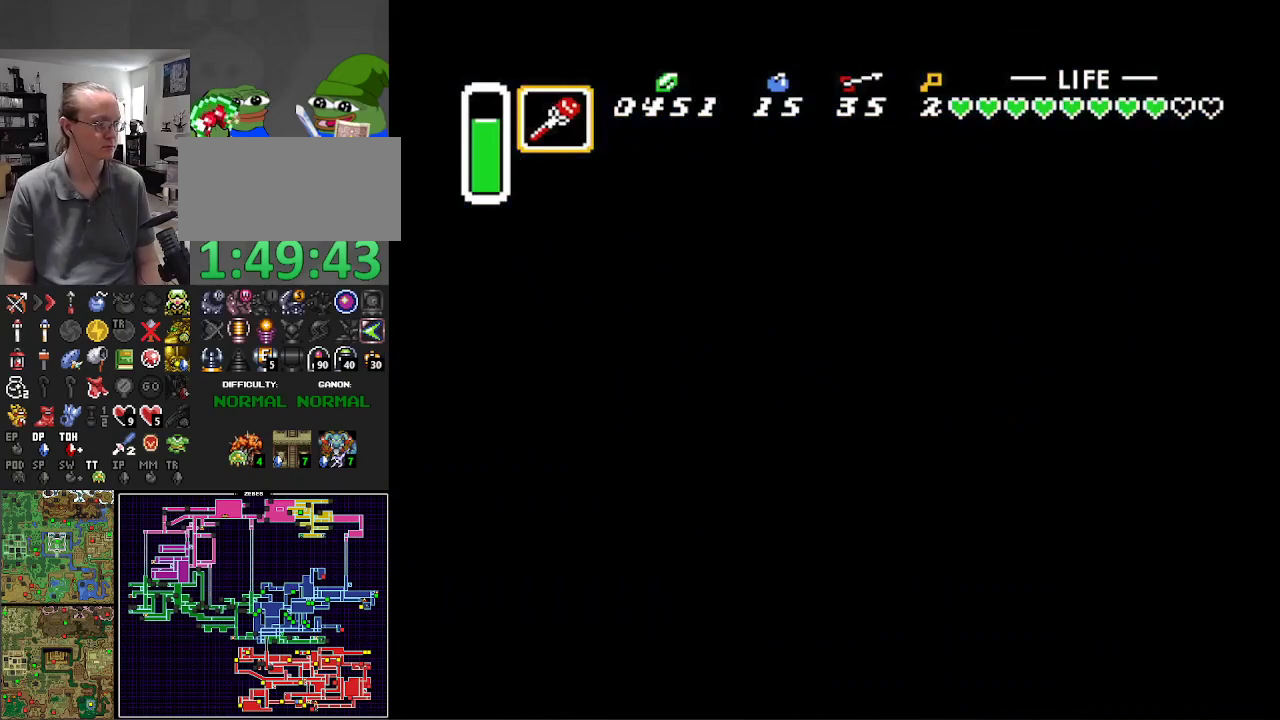
{"buttons": ["DPAD_UP"], "events": []}
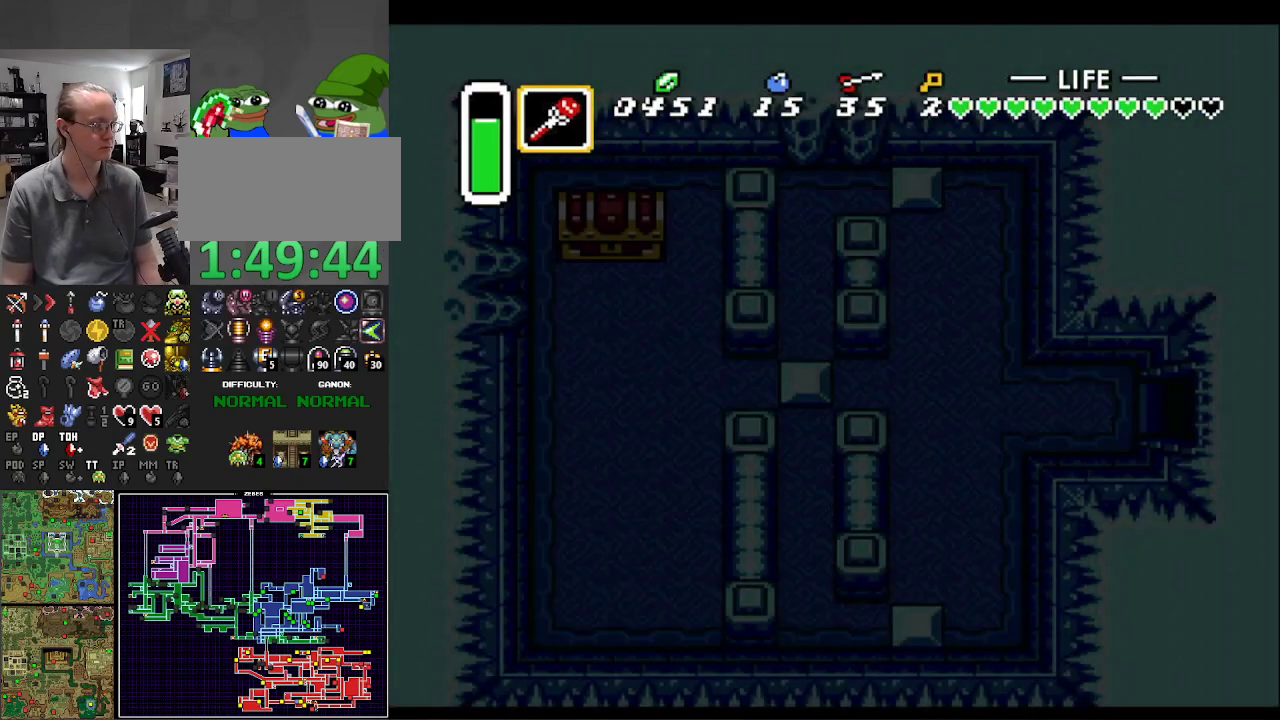
{"buttons": ["DPAD_UP"], "events": []}
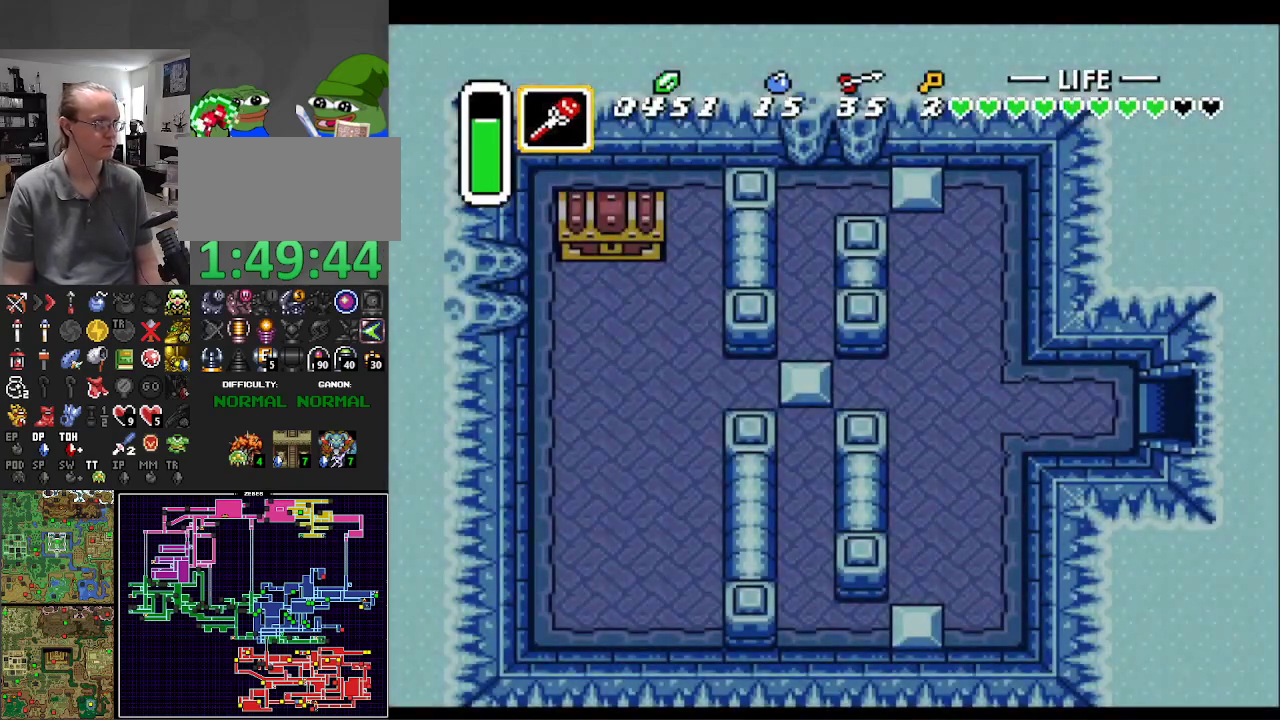
{"buttons": ["DPAD_UP"], "events": []}
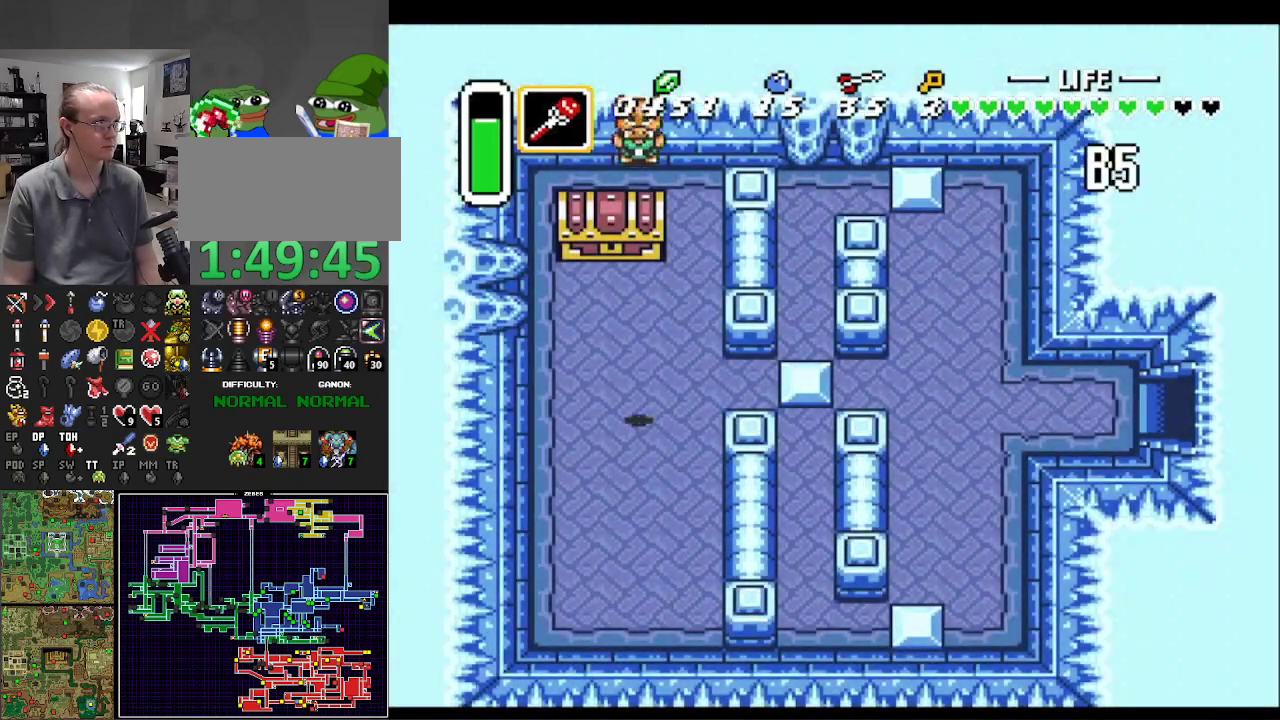
{"buttons": ["DPAD_UP"], "events": []}